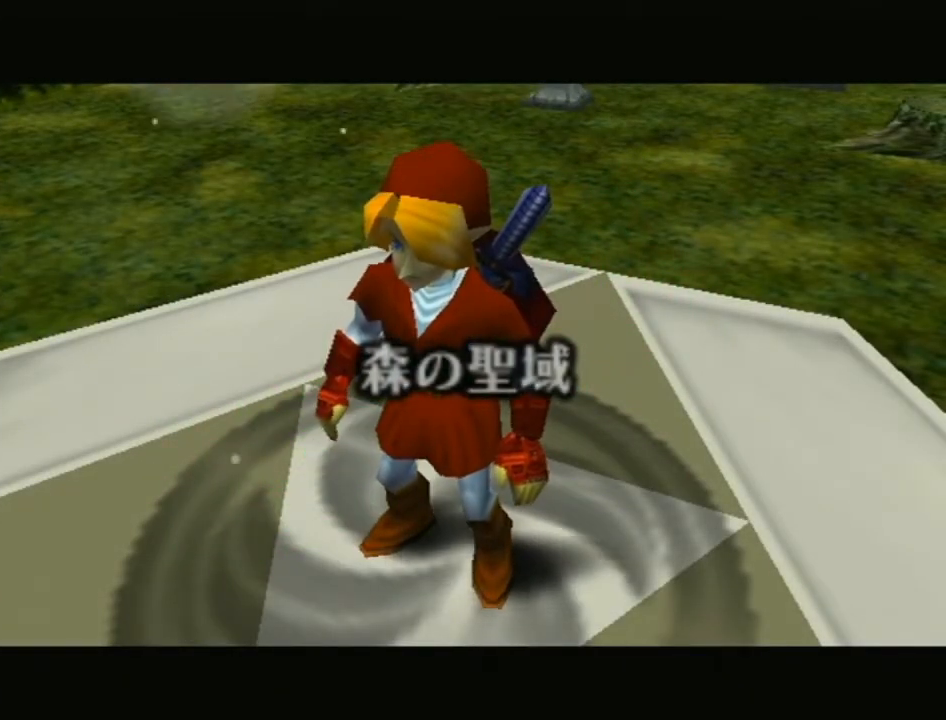
Gameplay with a controller (Nintendo layout); each line is a JSON object with the inputs held at the frame after it. "events" lists button and stick changes between this image and that frame as [ms after this image, input, new state], when the widget could be followed in between. Not read: L3 R3.
{"buttons": ["L1"], "left_stick": "down", "right_stick": "center", "events": [[367, "L1", "down"], [450, "left_stick", "down"]]}
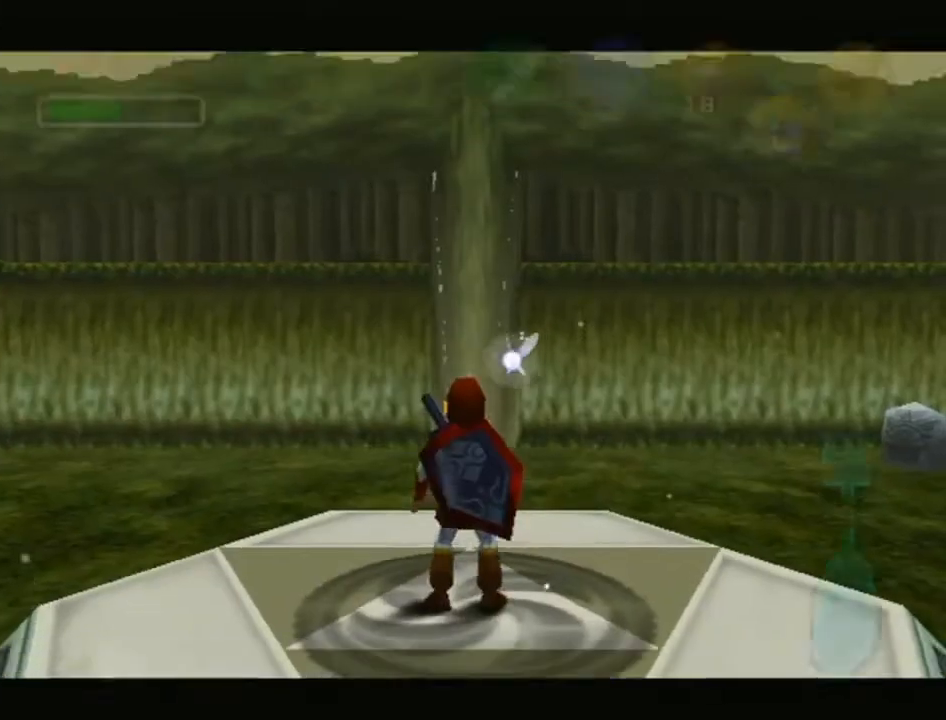
{"buttons": ["L1"], "left_stick": "down", "right_stick": "center", "events": [[50, "X", "down"], [117, "R1", "down"], [183, "X", "up"], [367, "R1", "up"]]}
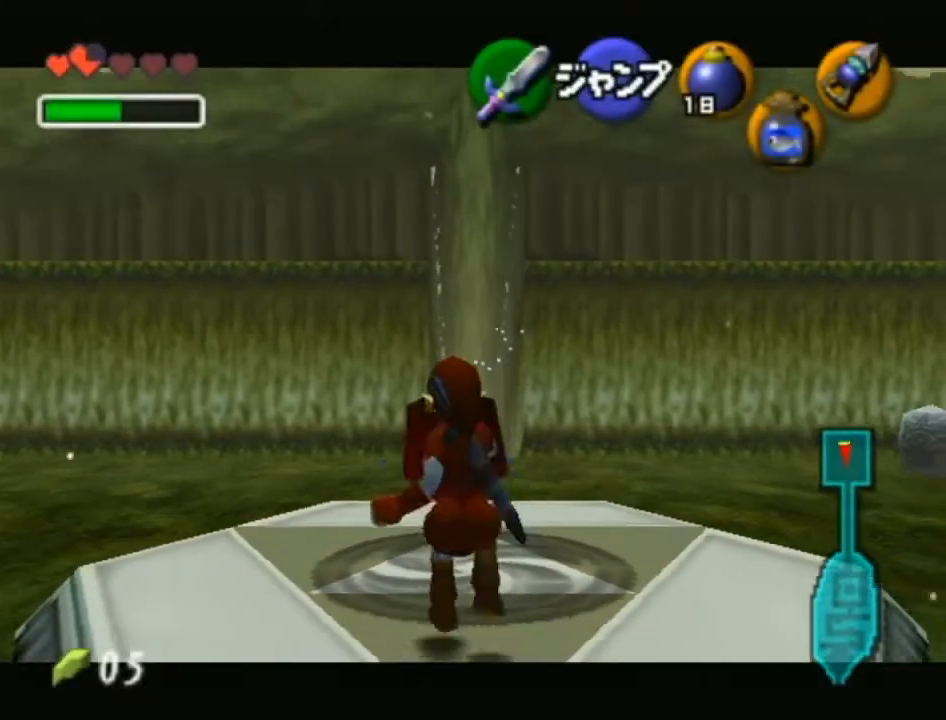
{"buttons": ["X", "L1"], "left_stick": "down", "right_stick": "center", "events": [[183, "L1", "up"], [333, "L1", "down"], [333, "left_stick", "center"], [367, "X", "down"], [483, "left_stick", "down"]]}
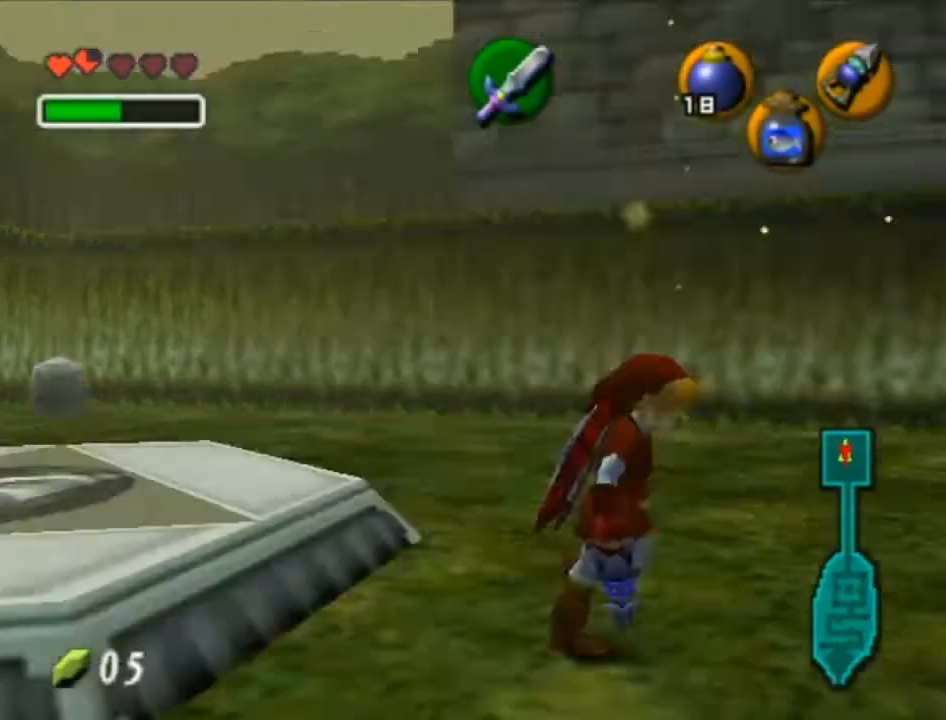
{"buttons": ["X", "L1"], "left_stick": "down", "right_stick": "center", "events": []}
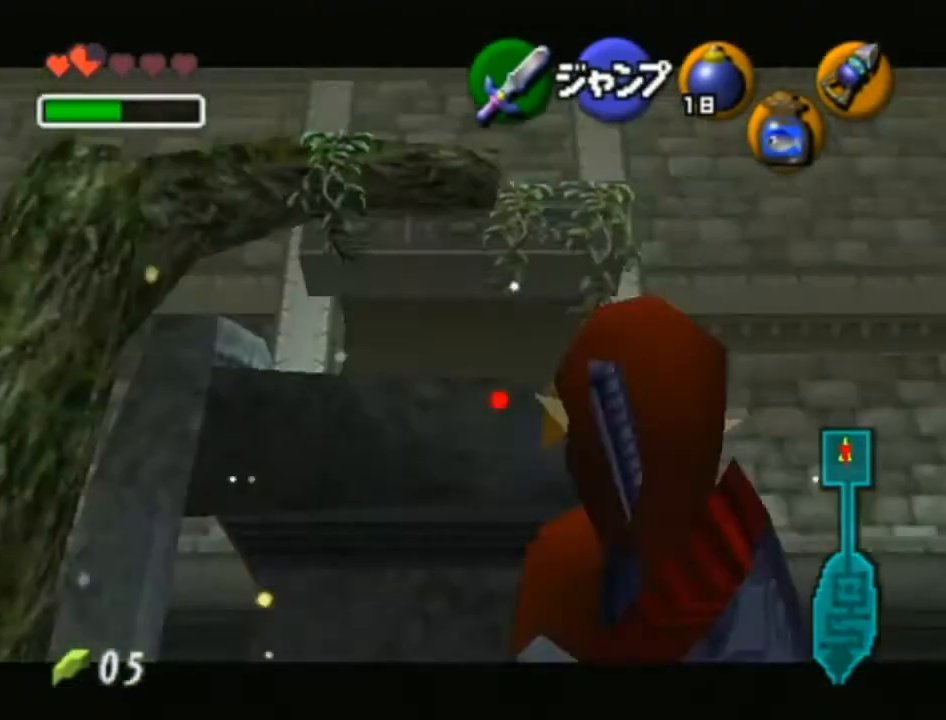
{"buttons": [], "left_stick": "center", "right_stick": "center", "events": [[183, "X", "up"], [183, "left_stick", "center"], [333, "L1", "up"]]}
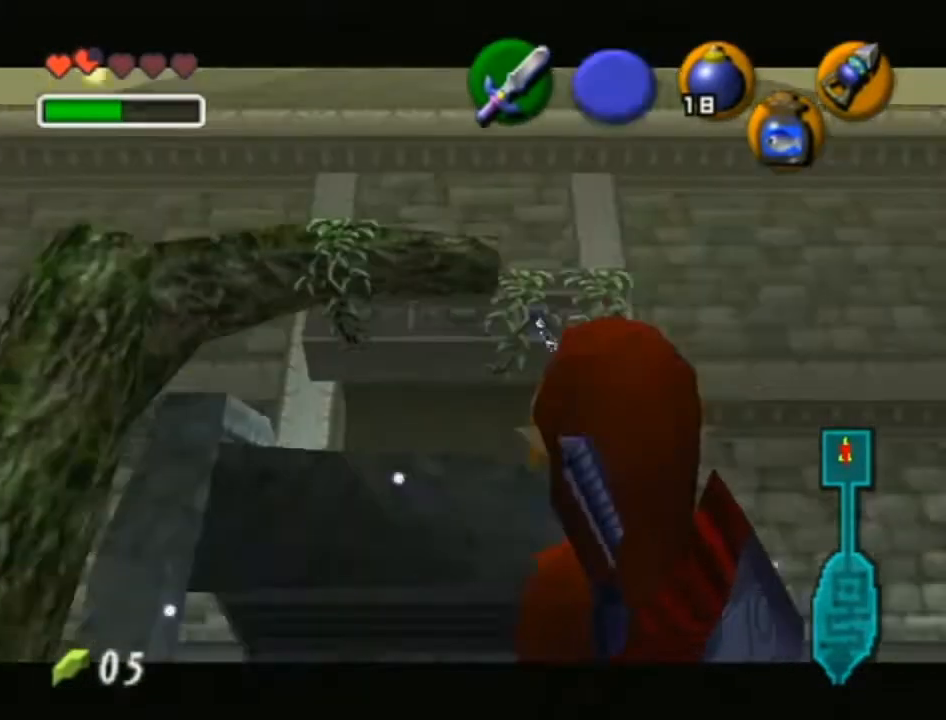
{"buttons": [], "left_stick": "center", "right_stick": "center", "events": []}
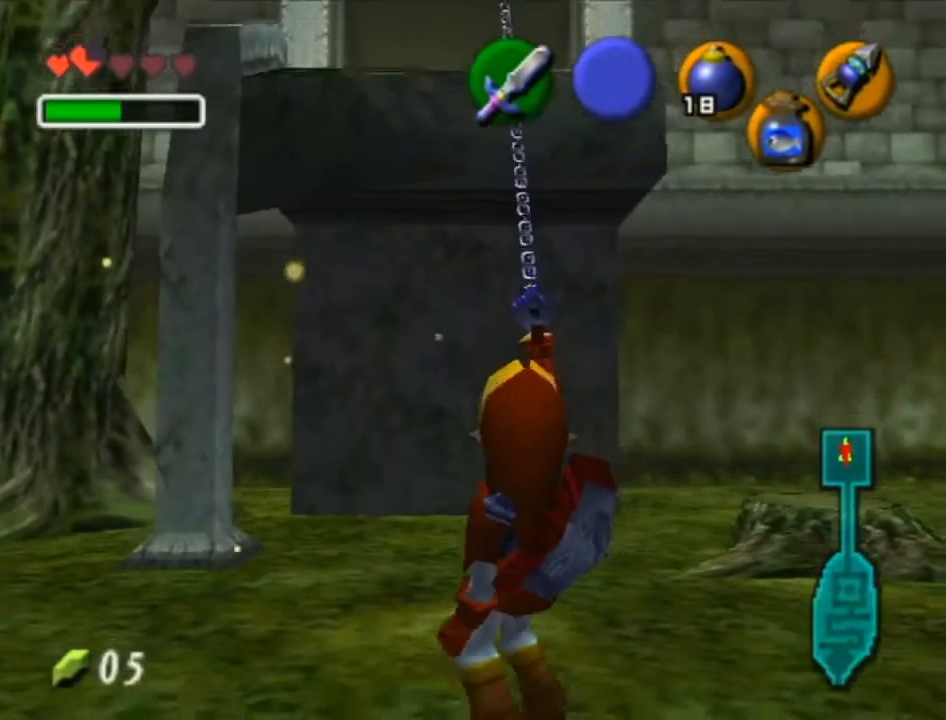
{"buttons": [], "left_stick": "up", "right_stick": "center", "events": [[50, "left_stick", "up"]]}
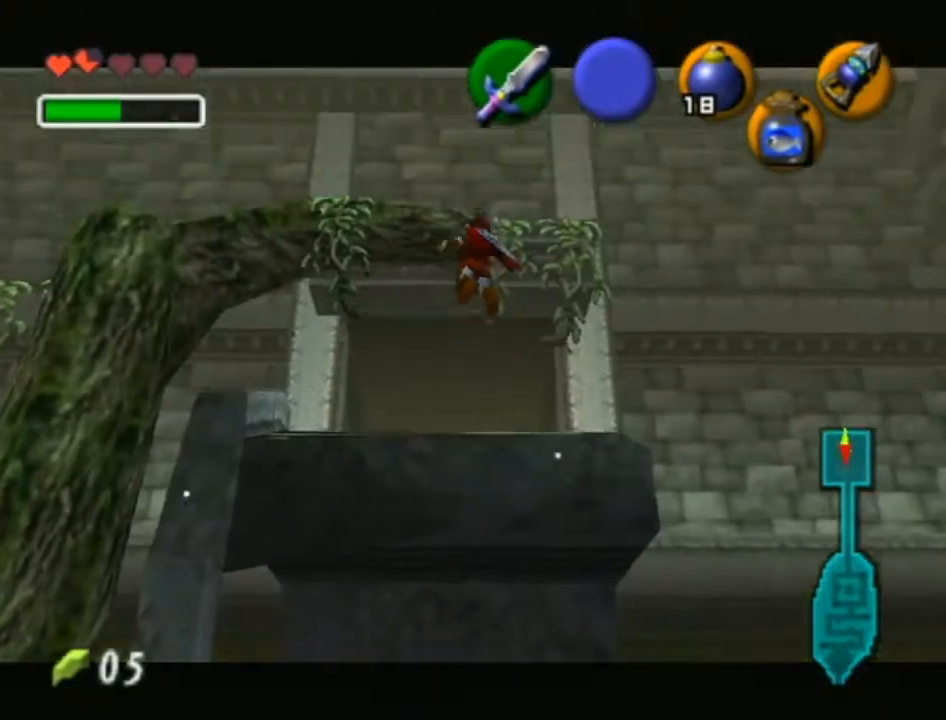
{"buttons": [], "left_stick": "up", "right_stick": "center", "events": [[233, "A", "down"], [450, "A", "up"]]}
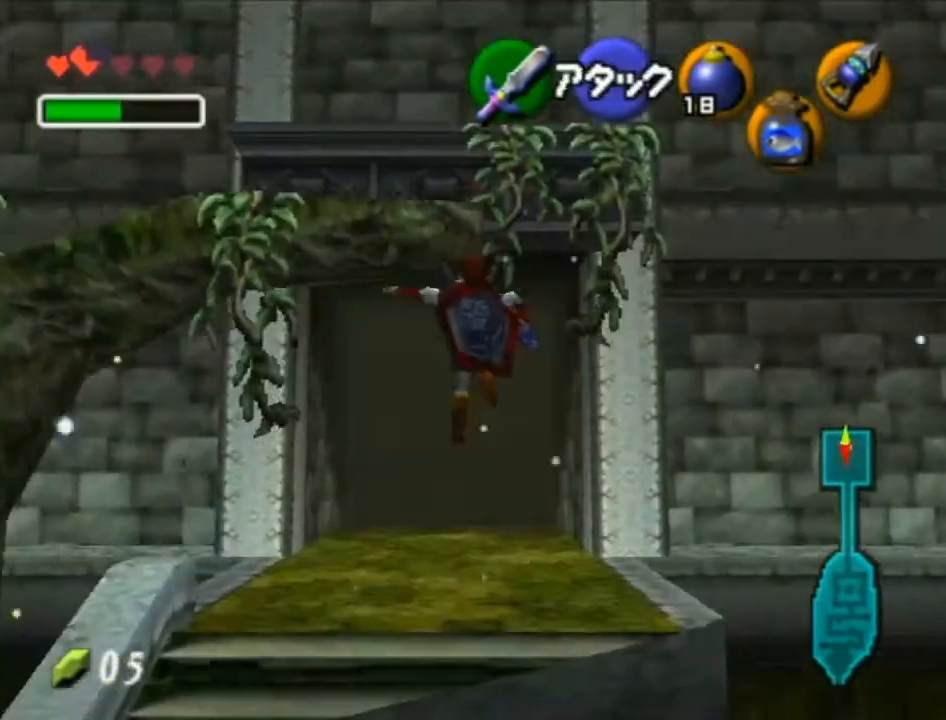
{"buttons": ["A"], "left_stick": "up", "right_stick": "center", "events": [[383, "A", "down"]]}
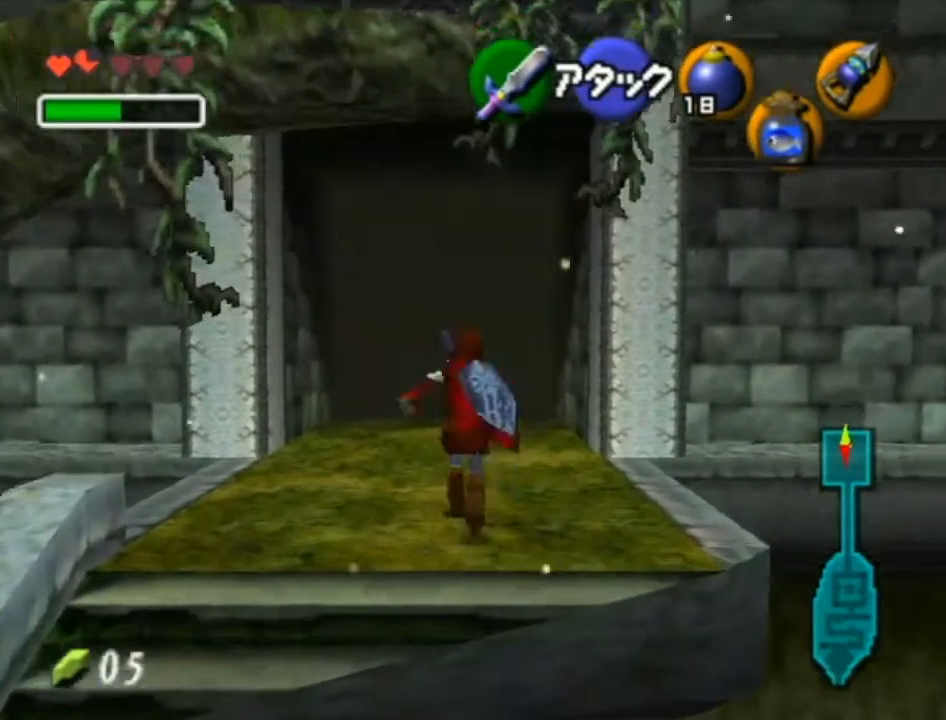
{"buttons": [], "left_stick": "up", "right_stick": "center", "events": [[100, "A", "up"]]}
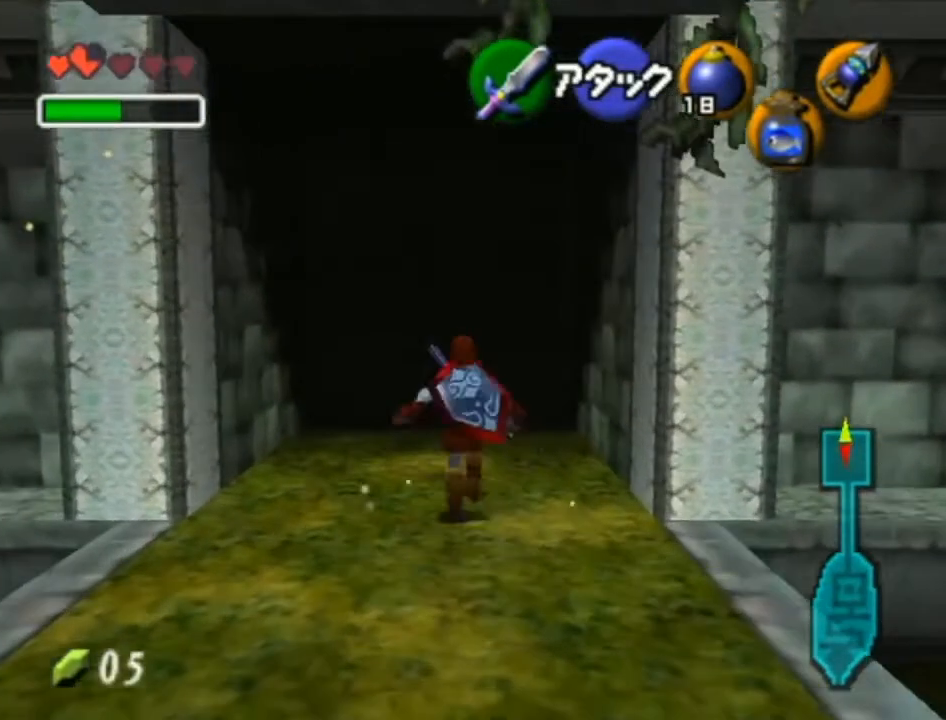
{"buttons": [], "left_stick": "center", "right_stick": "center", "events": [[383, "left_stick", "center"]]}
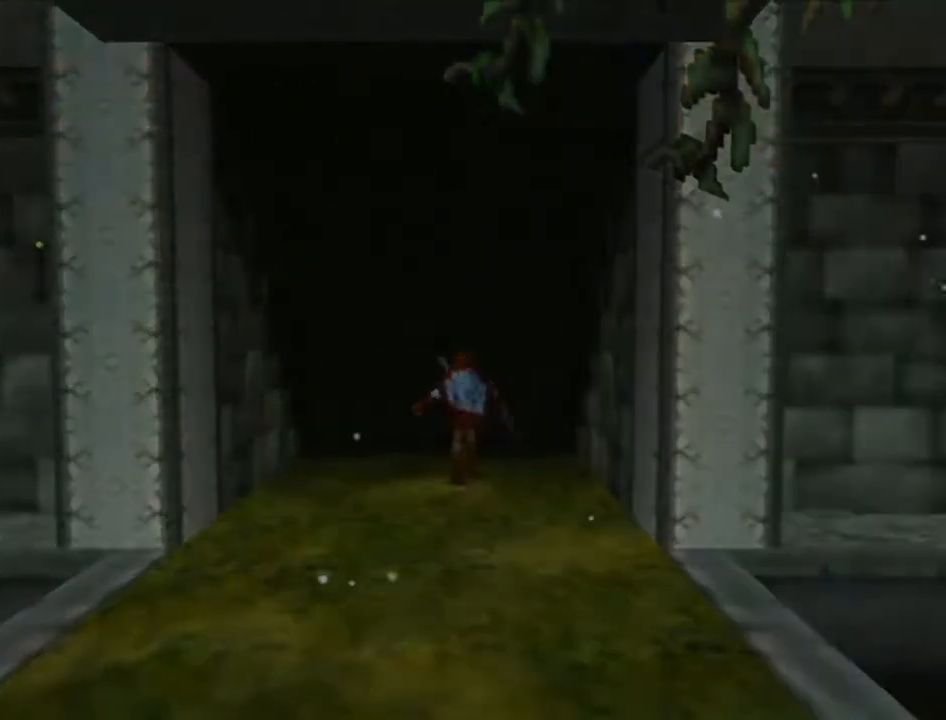
{"buttons": [], "left_stick": "center", "right_stick": "center", "events": []}
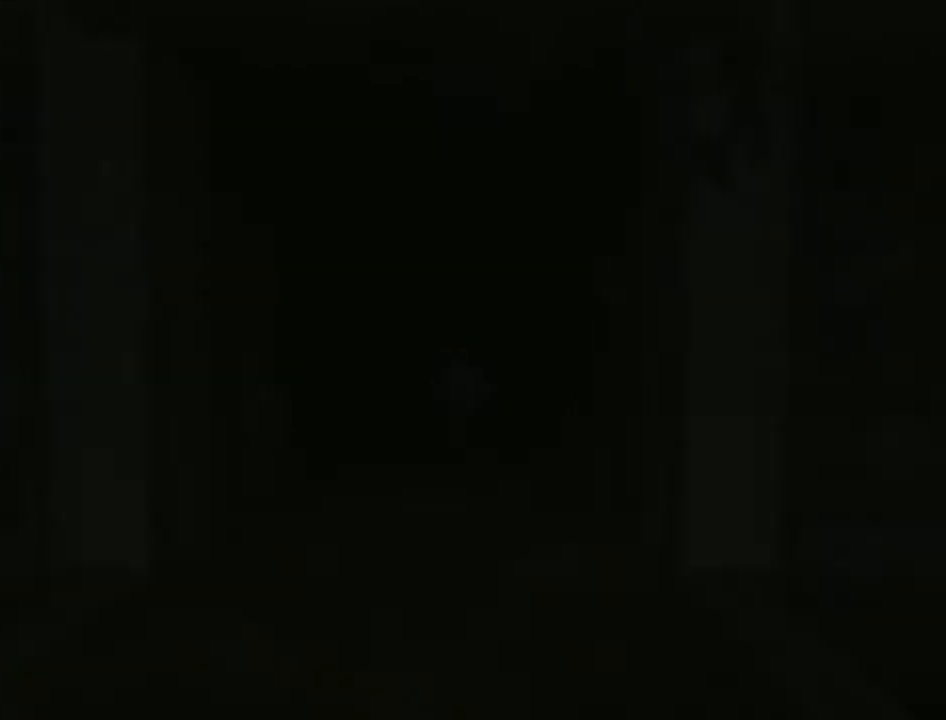
{"buttons": [], "left_stick": "center", "right_stick": "center", "events": []}
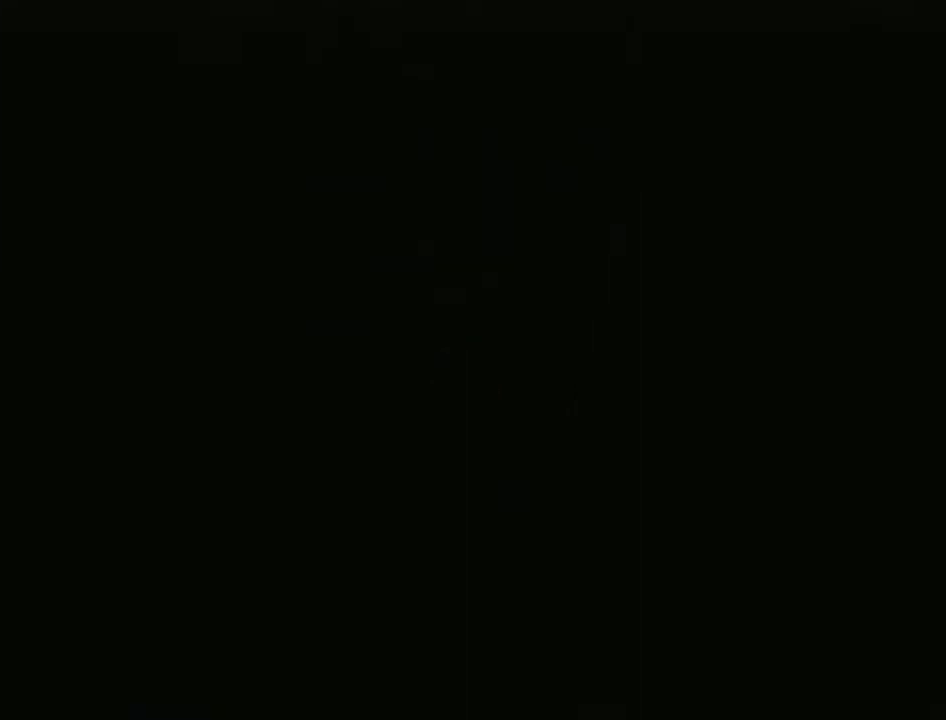
{"buttons": [], "left_stick": "center", "right_stick": "center", "events": []}
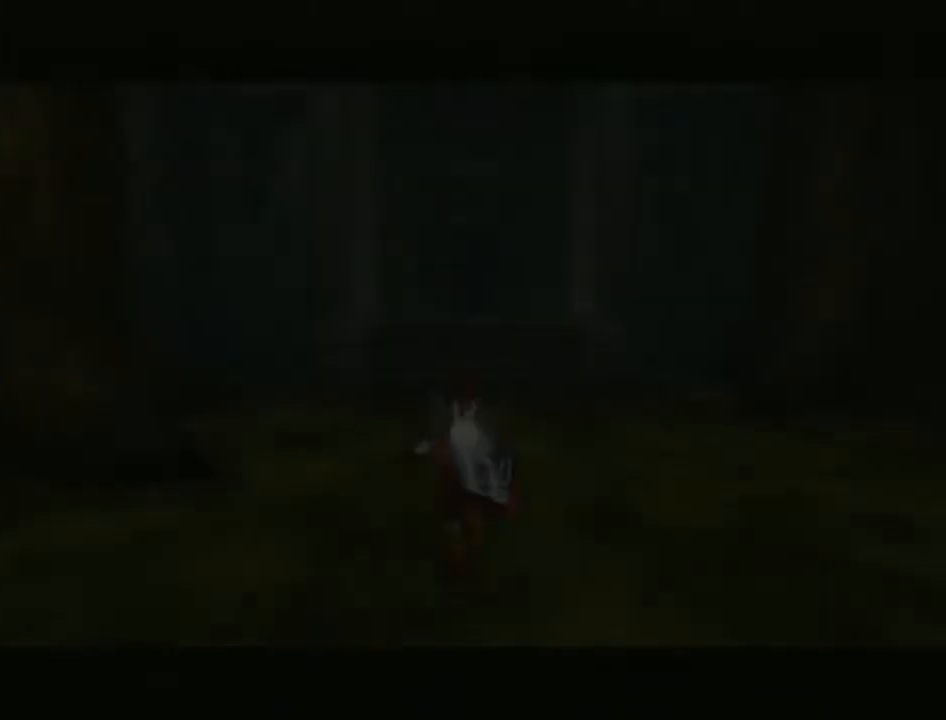
{"buttons": [], "left_stick": "center", "right_stick": "center", "events": []}
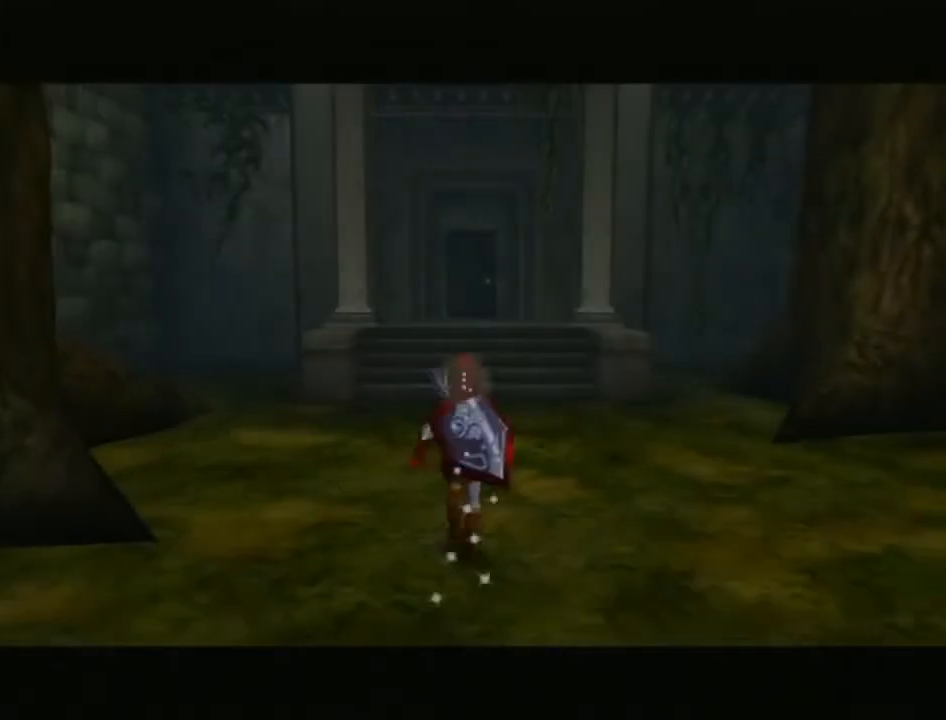
{"buttons": ["L1", "R1"], "left_stick": "right", "right_stick": "center", "events": [[67, "L1", "down"], [133, "left_stick", "right"], [167, "A", "down"], [233, "X", "down"], [283, "A", "up"], [283, "R1", "down"], [283, "X", "up"]]}
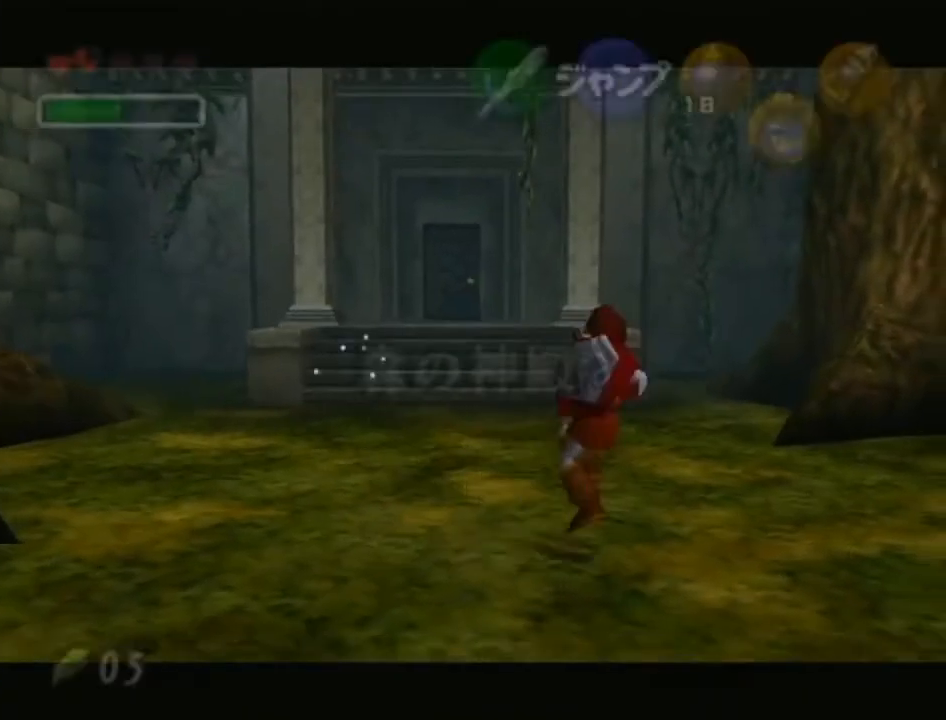
{"buttons": ["L1", "R1"], "left_stick": "right", "right_stick": "center", "events": [[33, "A", "down"], [167, "A", "up"], [383, "A", "down"], [500, "A", "up"]]}
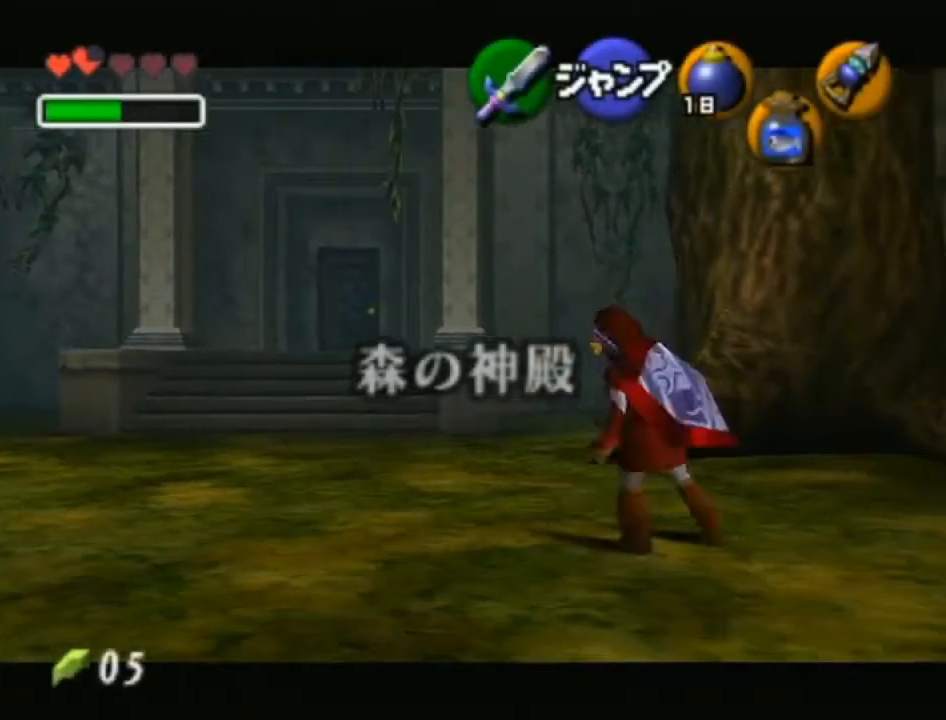
{"buttons": ["L1"], "left_stick": "center", "right_stick": "center", "events": [[33, "R1", "up"], [67, "L1", "up"], [350, "left_stick", "center"], [383, "L1", "down"]]}
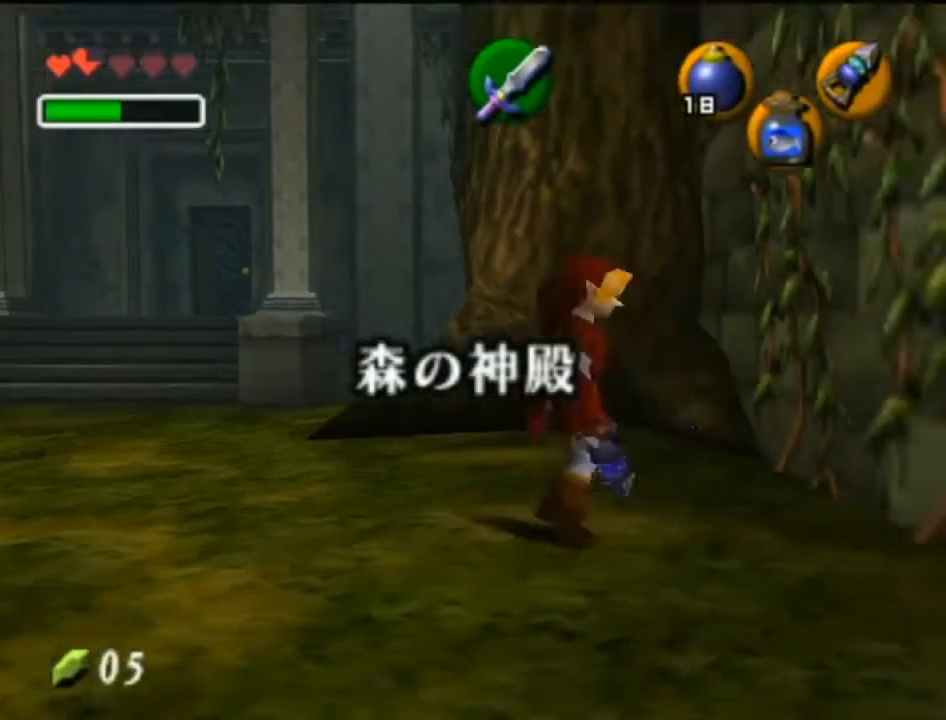
{"buttons": [], "left_stick": "center", "right_stick": "center", "events": [[33, "left_stick", "left"], [100, "A", "down"], [200, "left_stick", "center"], [233, "A", "up"], [250, "L1", "up"]]}
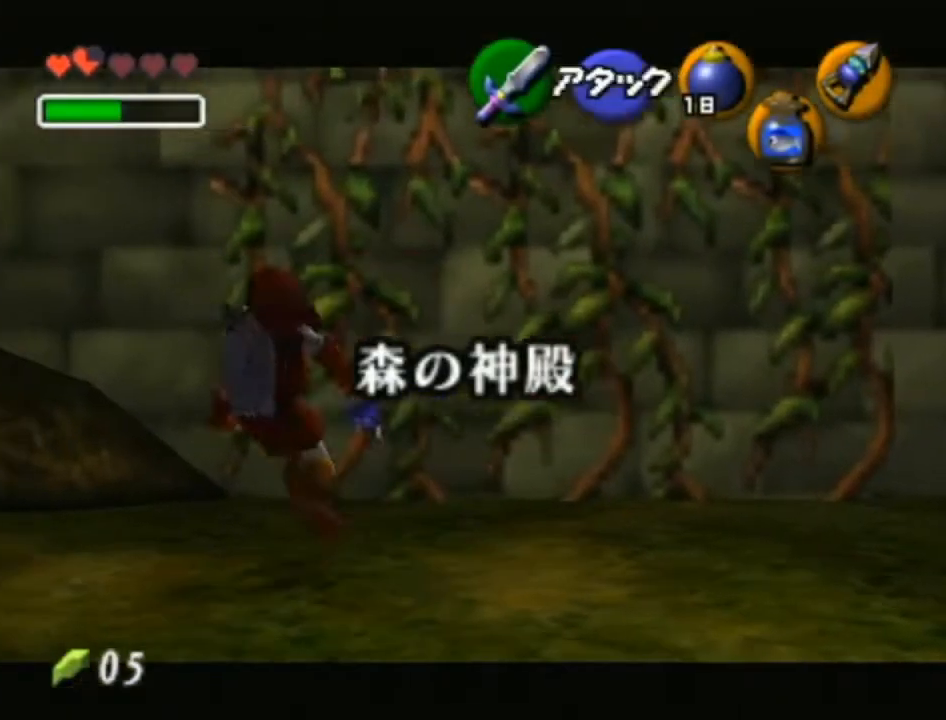
{"buttons": ["X"], "left_stick": "down-left", "right_stick": "center", "events": [[67, "X", "down"], [317, "left_stick", "down-left"]]}
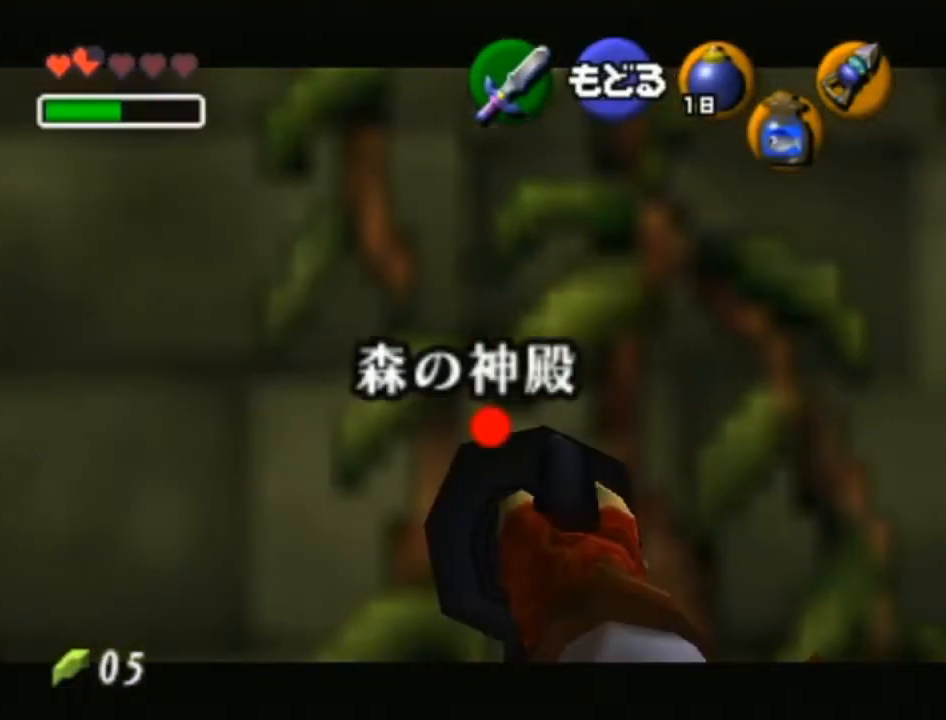
{"buttons": ["X"], "left_stick": "down-left", "right_stick": "center", "events": []}
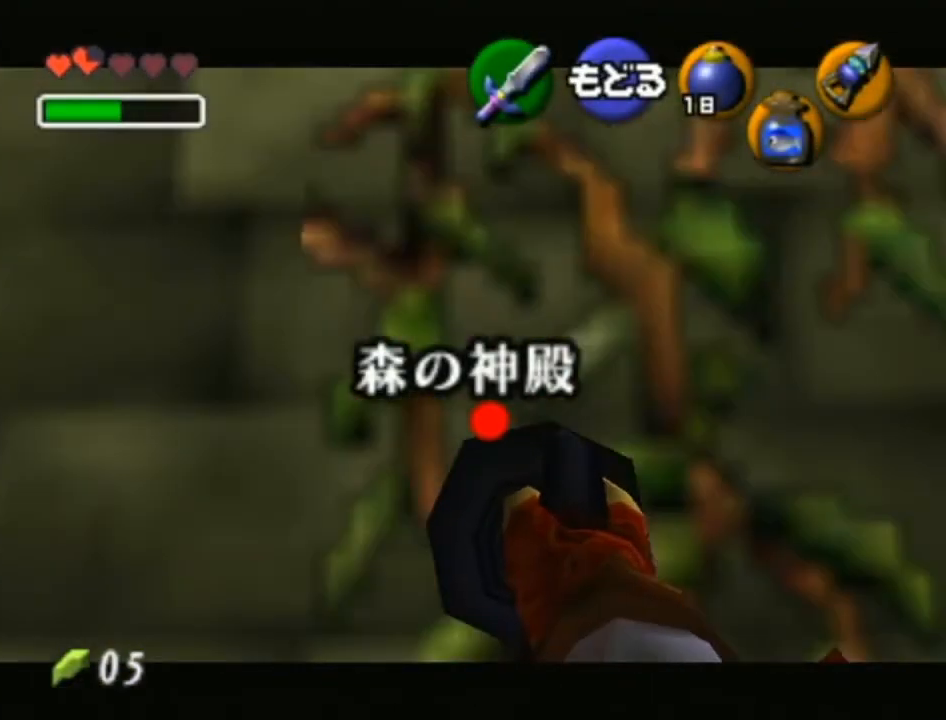
{"buttons": ["X"], "left_stick": "down-left", "right_stick": "center", "events": []}
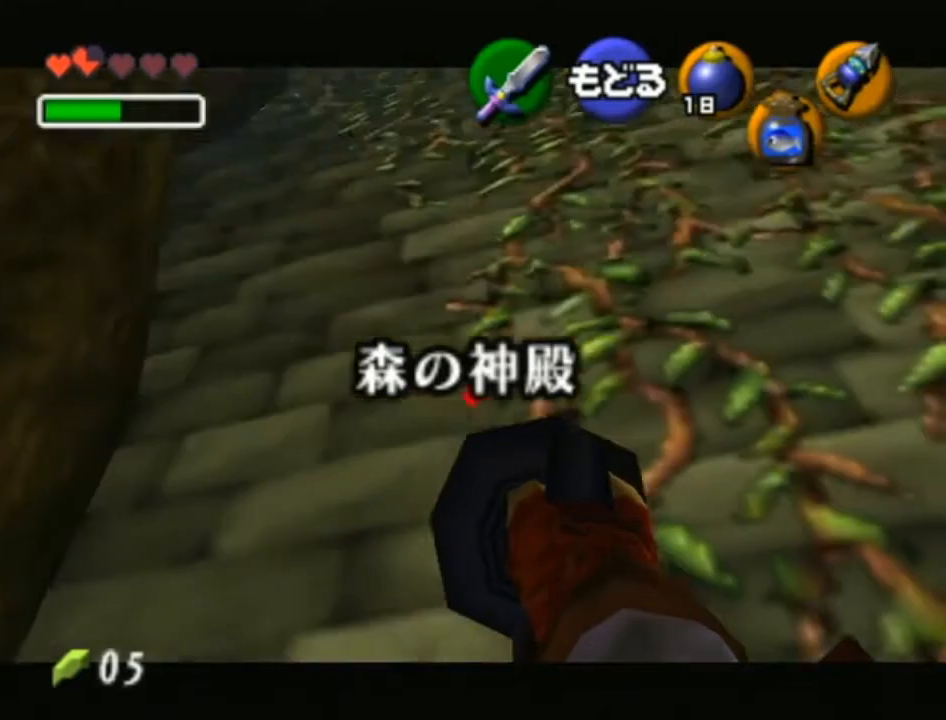
{"buttons": ["X"], "left_stick": "up", "right_stick": "center", "events": [[133, "left_stick", "center"], [500, "left_stick", "up"]]}
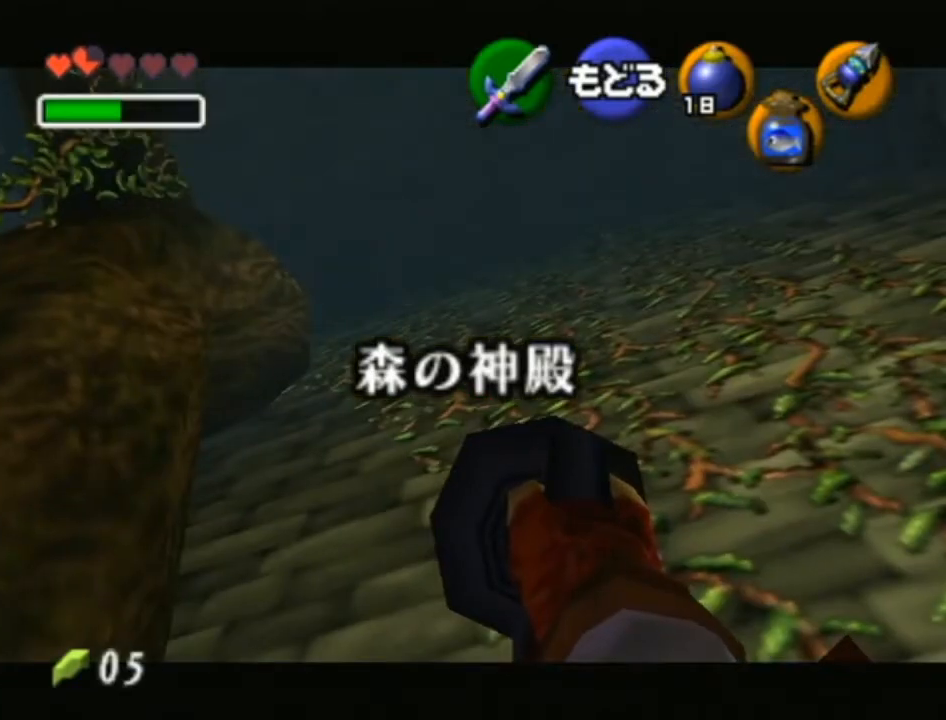
{"buttons": [], "left_stick": "center", "right_stick": "center", "events": [[133, "X", "up"], [167, "left_stick", "center"]]}
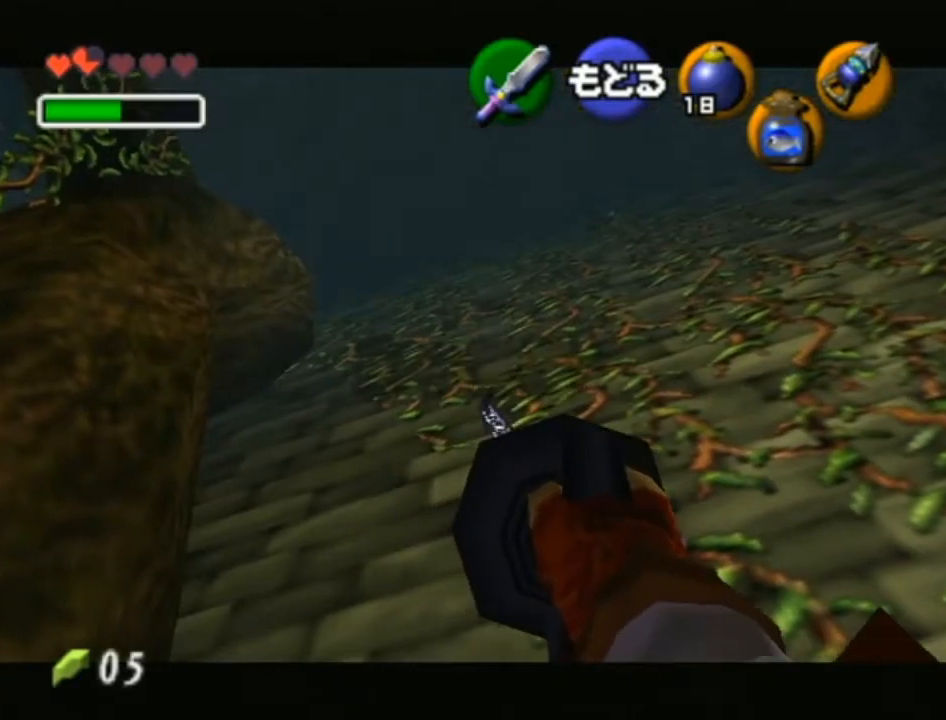
{"buttons": [], "left_stick": "up-left", "right_stick": "center", "events": [[500, "left_stick", "up-left"]]}
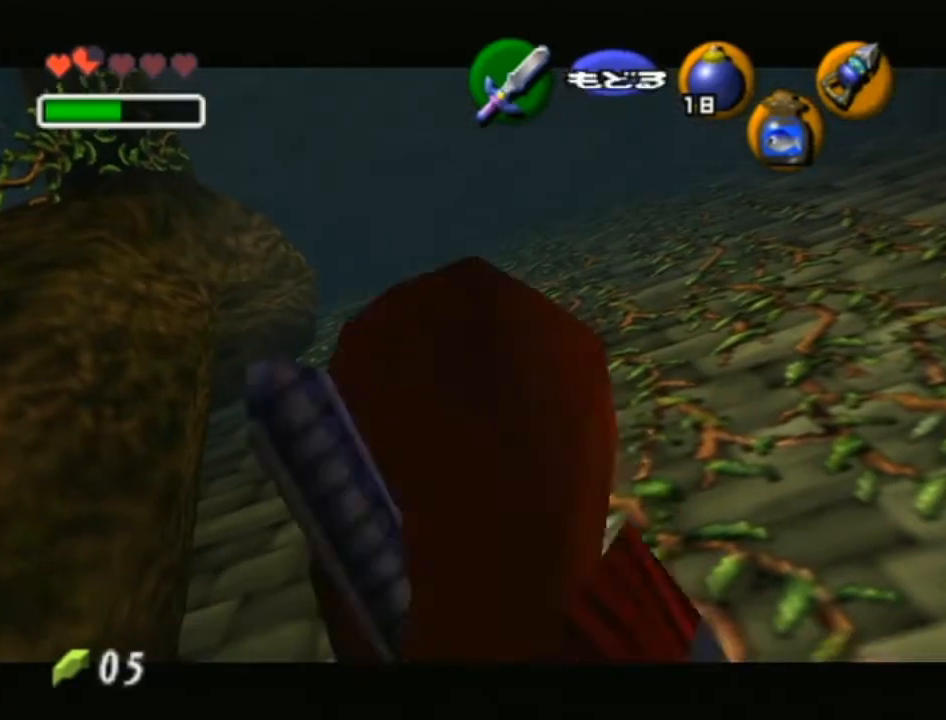
{"buttons": ["L1"], "left_stick": "up", "right_stick": "center", "events": [[167, "left_stick", "up"], [500, "L1", "down"]]}